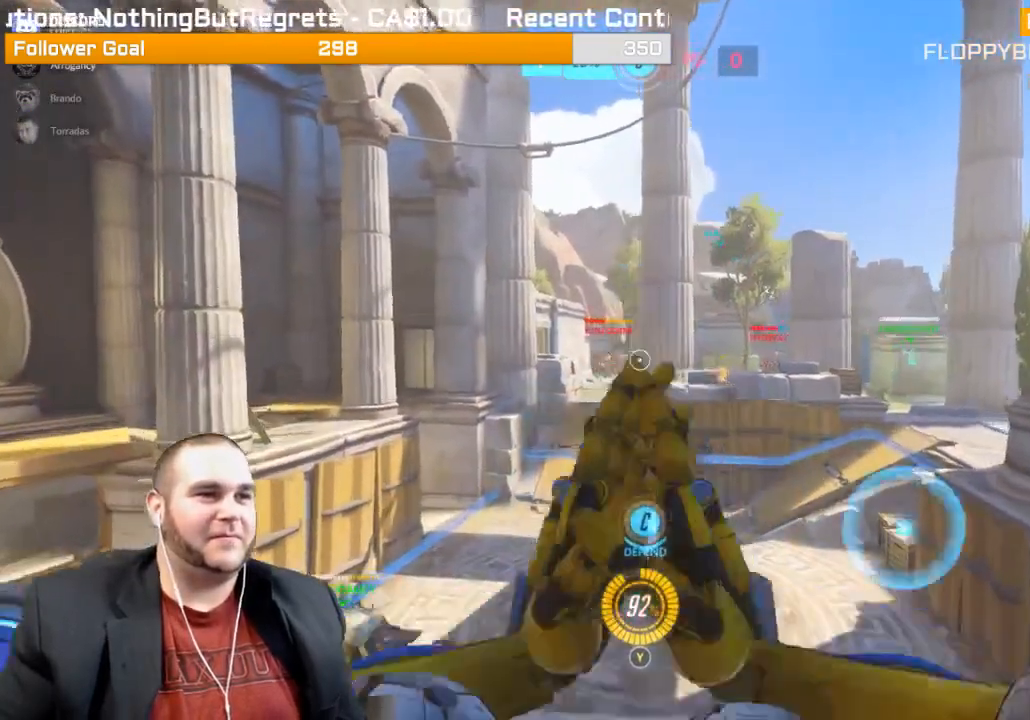
Gameplay with a controller (PlayStation layout); each line is a JSON object with the inputs held at the frame after it. "events" lists button and stick changes between this image and that frame as [ms after this image, input, new state], when the widget could be followed in between. Not read: L3.
{"buttons": ["L2"], "left_stick": "left", "right_stick": "right", "events": [[117, "L1", "down"], [150, "left_stick", "center"], [167, "L1", "up"], [217, "left_stick", "up-left"], [367, "left_stick", "left"], [483, "right_stick", "right"]]}
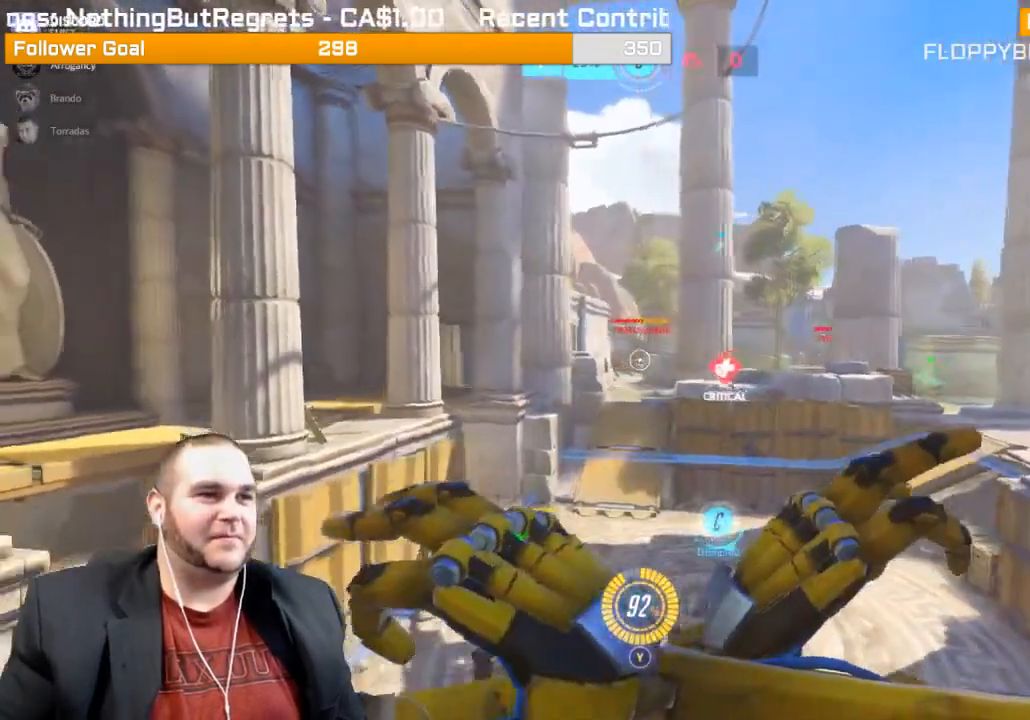
{"buttons": ["L1", "L2"], "left_stick": "center", "right_stick": "center", "events": [[33, "left_stick", "center"], [100, "right_stick", "center"], [200, "L1", "down"]]}
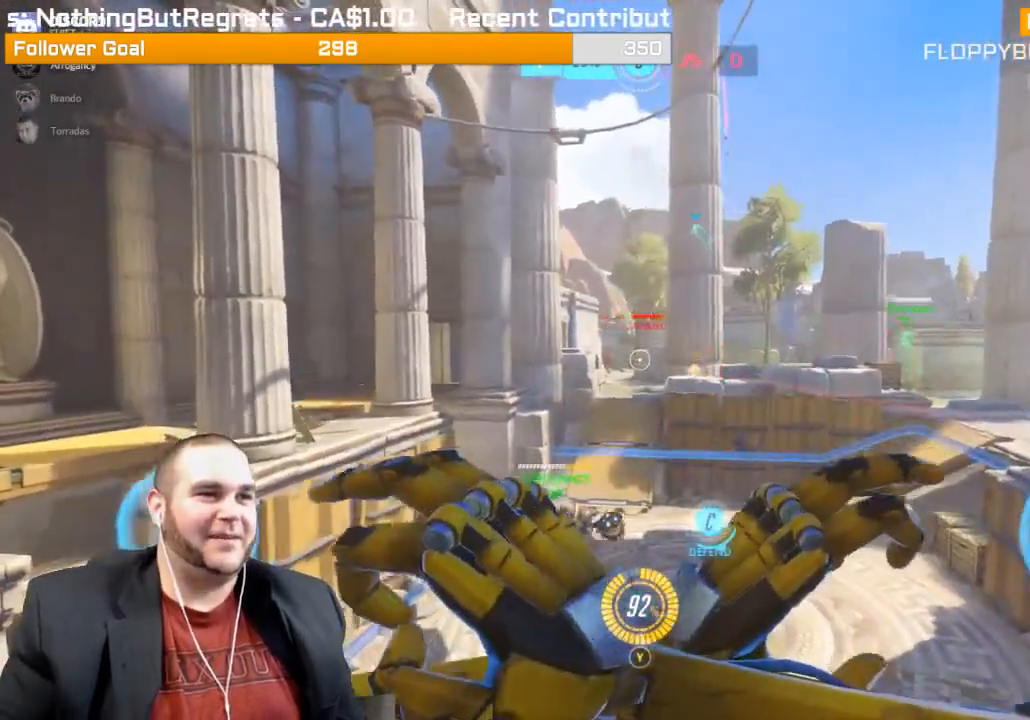
{"buttons": ["L1", "L2"], "left_stick": "center", "right_stick": "center", "events": [[133, "right_stick", "left"], [150, "L1", "up"], [217, "left_stick", "left"], [333, "right_stick", "center"], [350, "L1", "down"], [383, "left_stick", "center"]]}
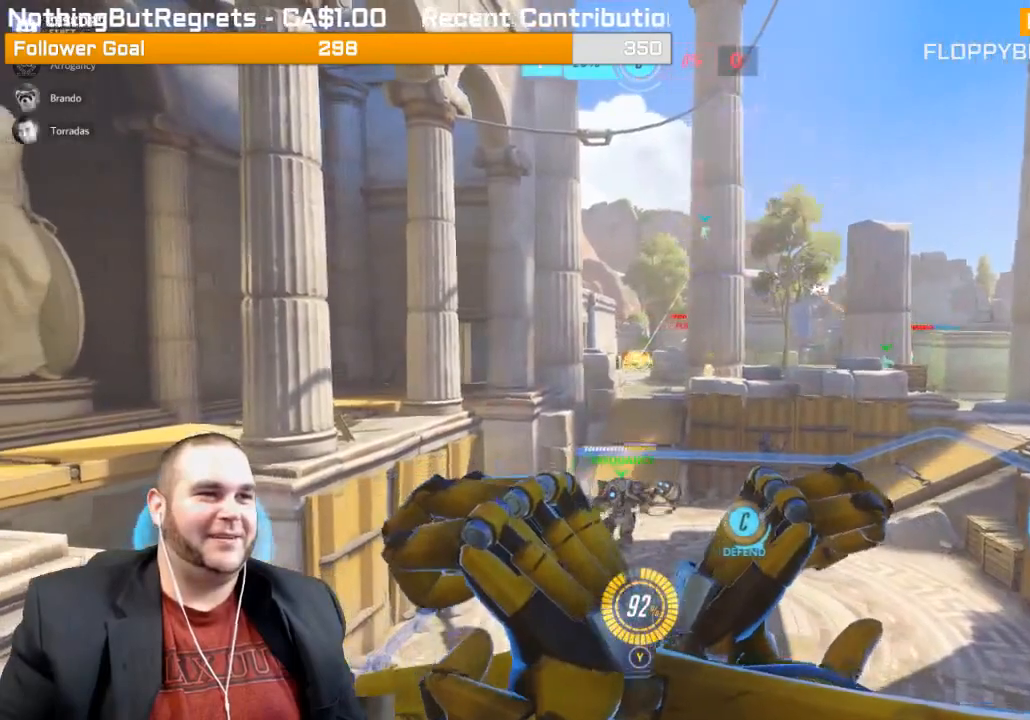
{"buttons": ["L2"], "left_stick": "center", "right_stick": "left", "events": [[50, "left_stick", "left"], [117, "L1", "up"], [133, "right_stick", "left"], [167, "L1", "down"], [200, "left_stick", "right"], [250, "right_stick", "center"], [333, "L1", "up"], [467, "left_stick", "center"], [467, "right_stick", "left"]]}
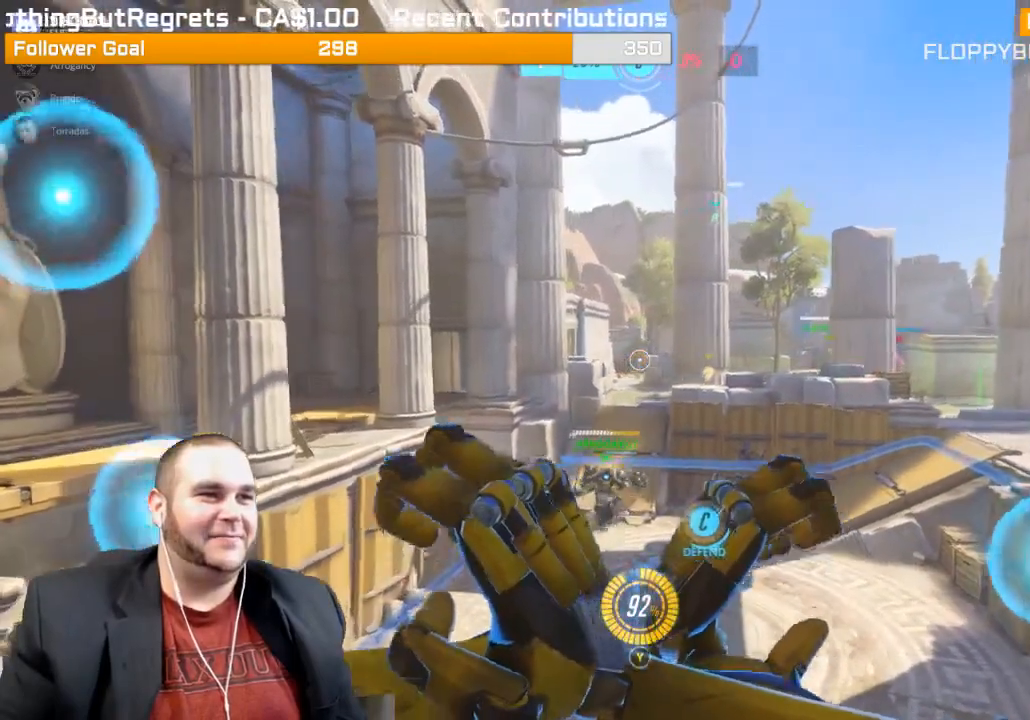
{"buttons": ["L2"], "left_stick": "center", "right_stick": "left", "events": [[200, "L1", "down"], [433, "L1", "up"]]}
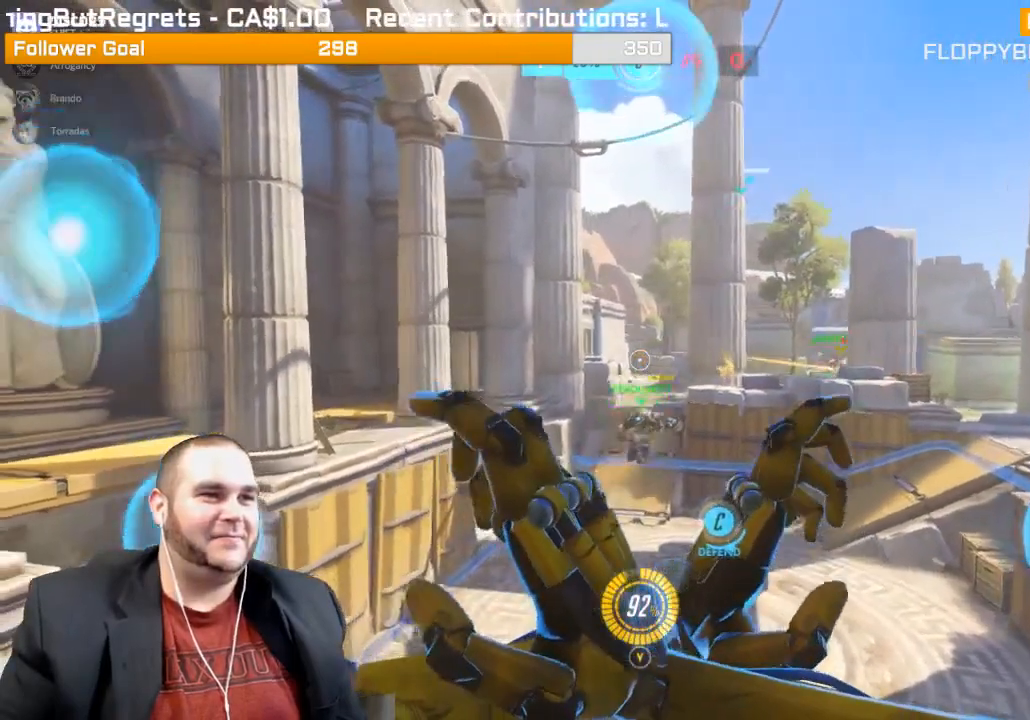
{"buttons": ["L2"], "left_stick": "center", "right_stick": "center", "events": [[33, "right_stick", "center"]]}
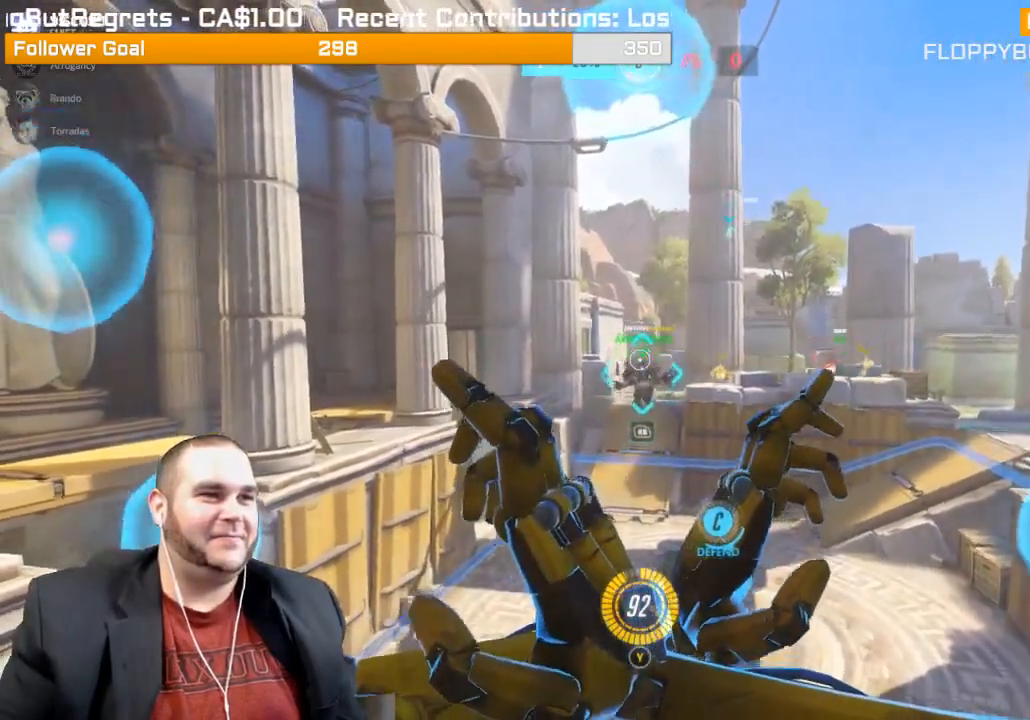
{"buttons": ["L2"], "left_stick": "center", "right_stick": "center"}
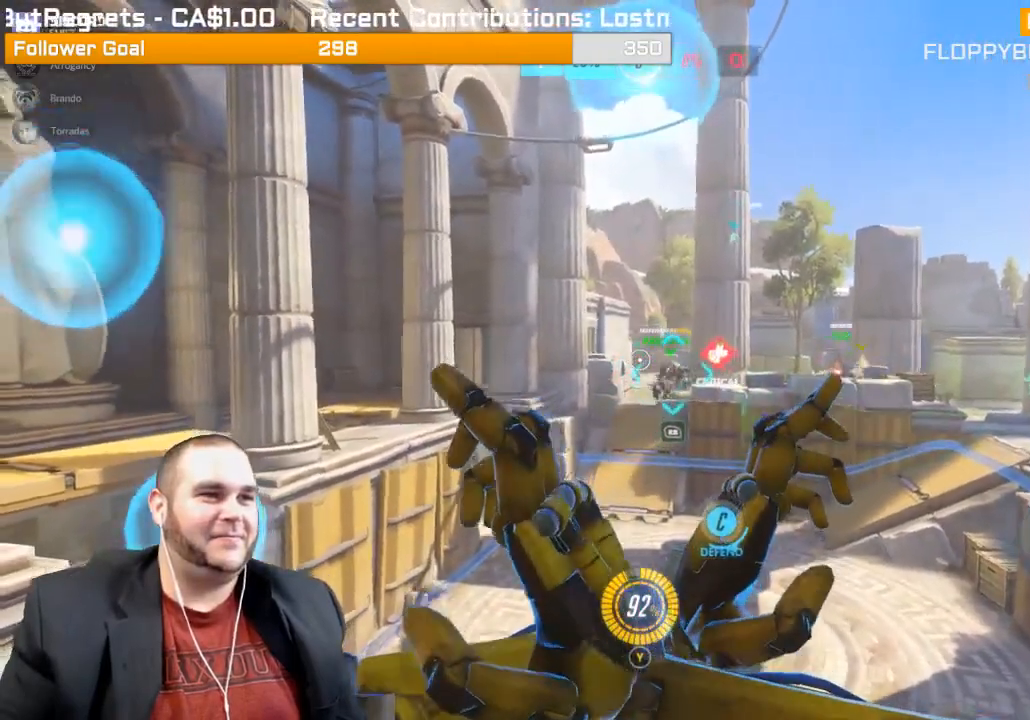
{"buttons": [], "left_stick": "center", "right_stick": "center", "events": [[450, "L2", "up"]]}
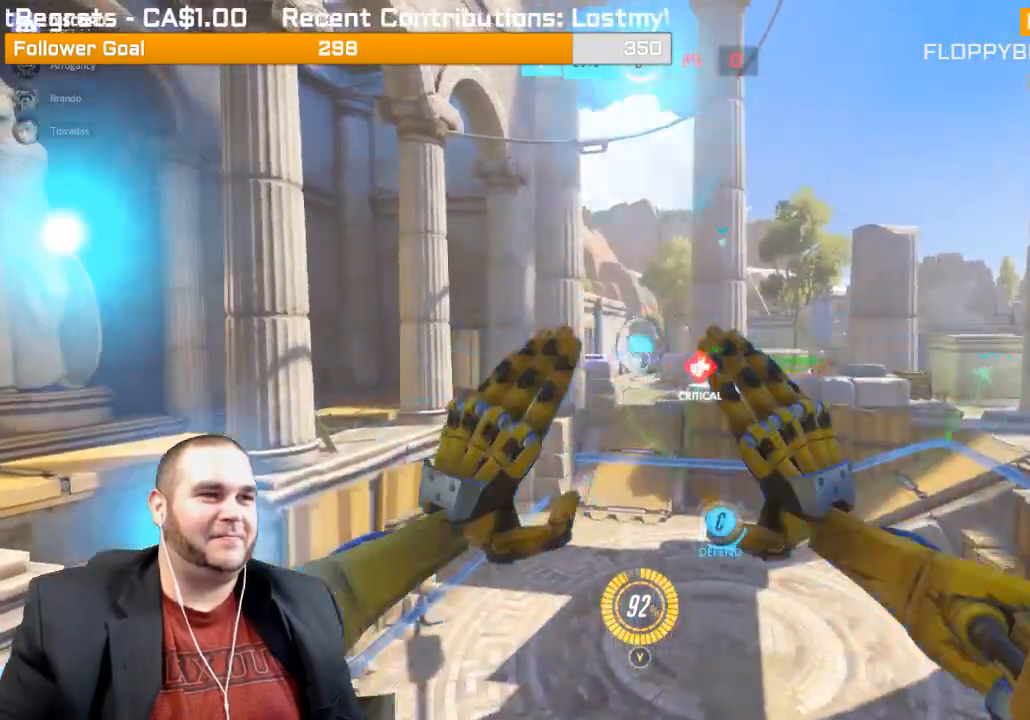
{"buttons": [], "left_stick": "center", "right_stick": "center", "events": []}
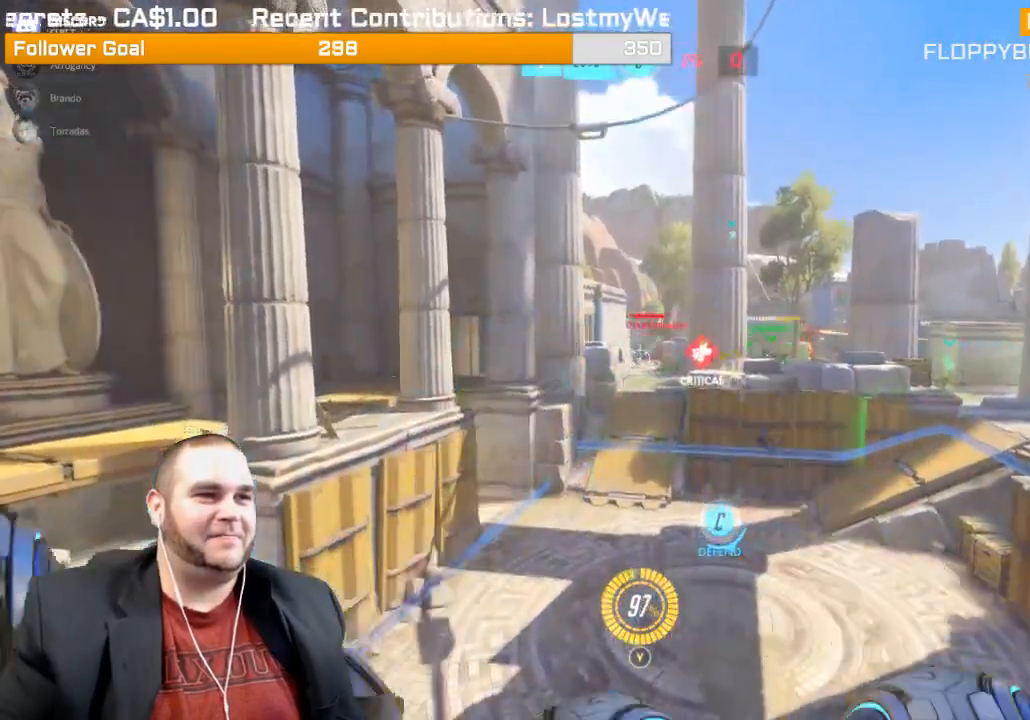
{"buttons": ["R2"], "left_stick": "center", "right_stick": "center", "events": [[100, "L1", "down"], [100, "R2", "down"], [250, "L1", "up"], [250, "right_stick", "right"], [283, "L1", "down"], [367, "L1", "up"], [367, "right_stick", "center"]]}
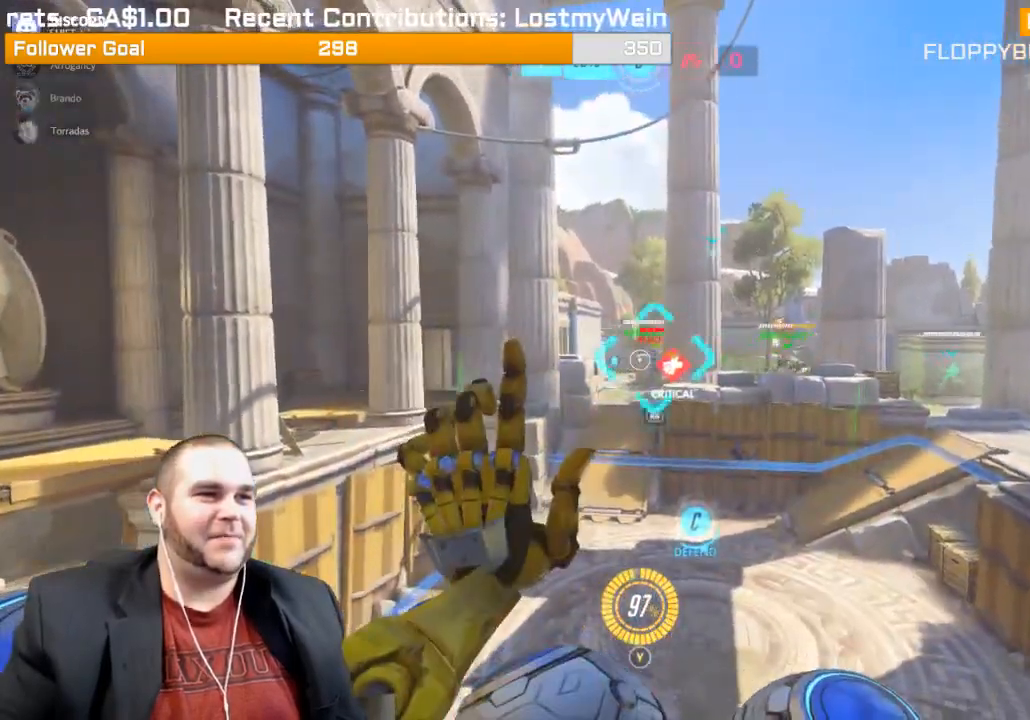
{"buttons": [], "left_stick": "center", "right_stick": "center", "events": [[283, "R2", "up"], [383, "R1", "down"], [467, "R1", "up"]]}
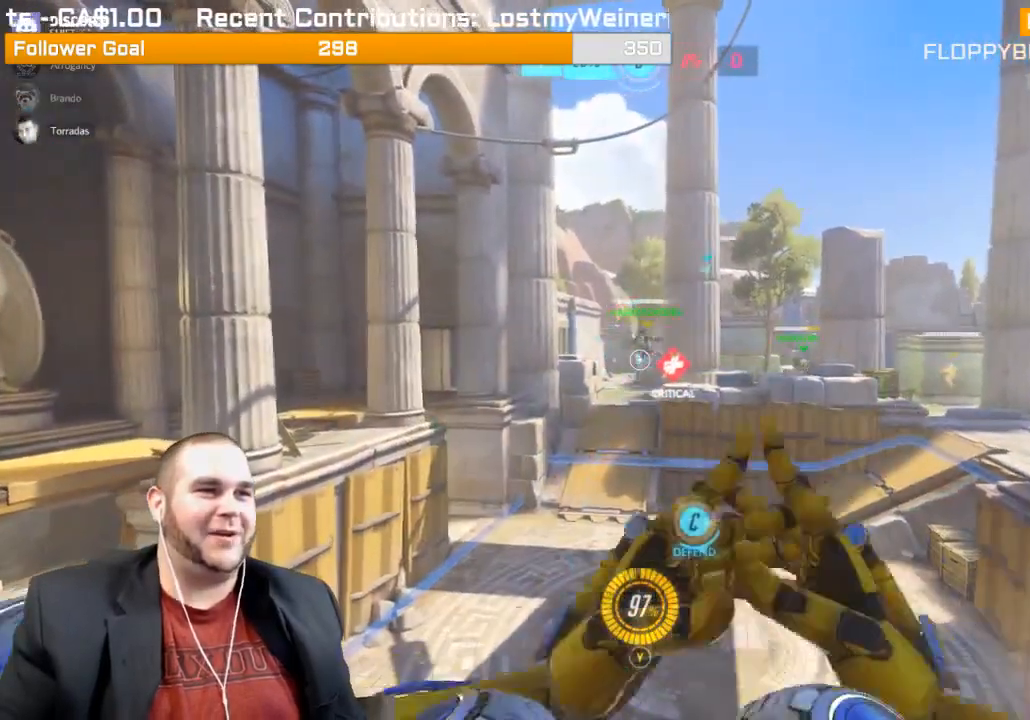
{"buttons": [], "left_stick": "center", "right_stick": "center", "events": [[83, "R2", "down"], [117, "L1", "down"], [250, "L1", "up"], [317, "R2", "up"]]}
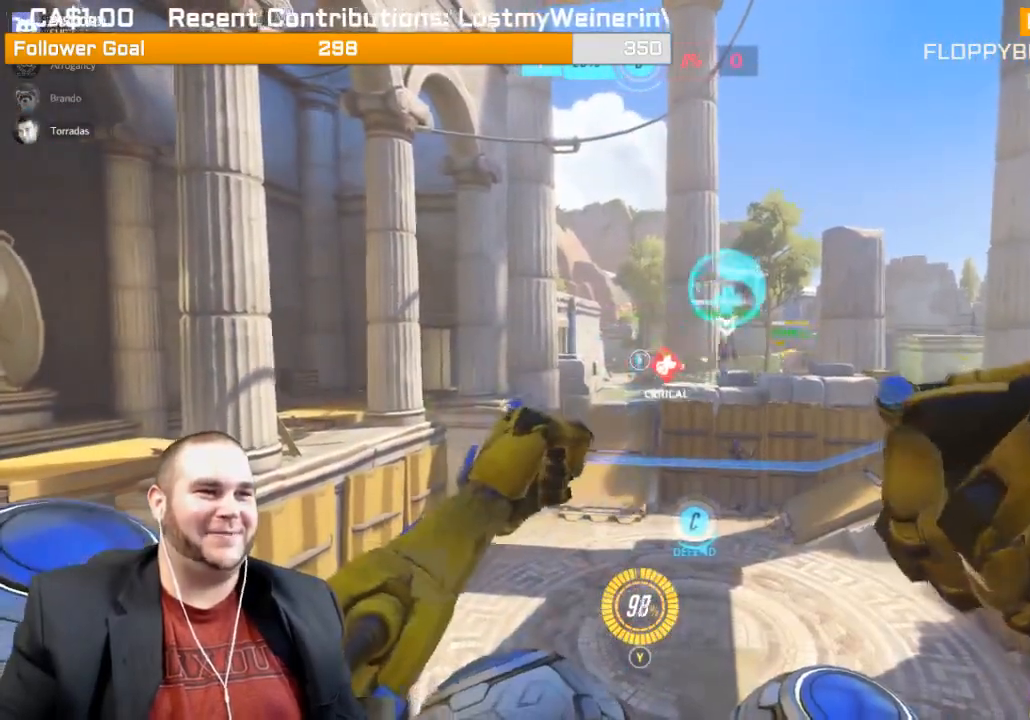
{"buttons": ["R2"], "left_stick": "center", "right_stick": "right", "events": [[33, "R2", "down"], [300, "right_stick", "right"]]}
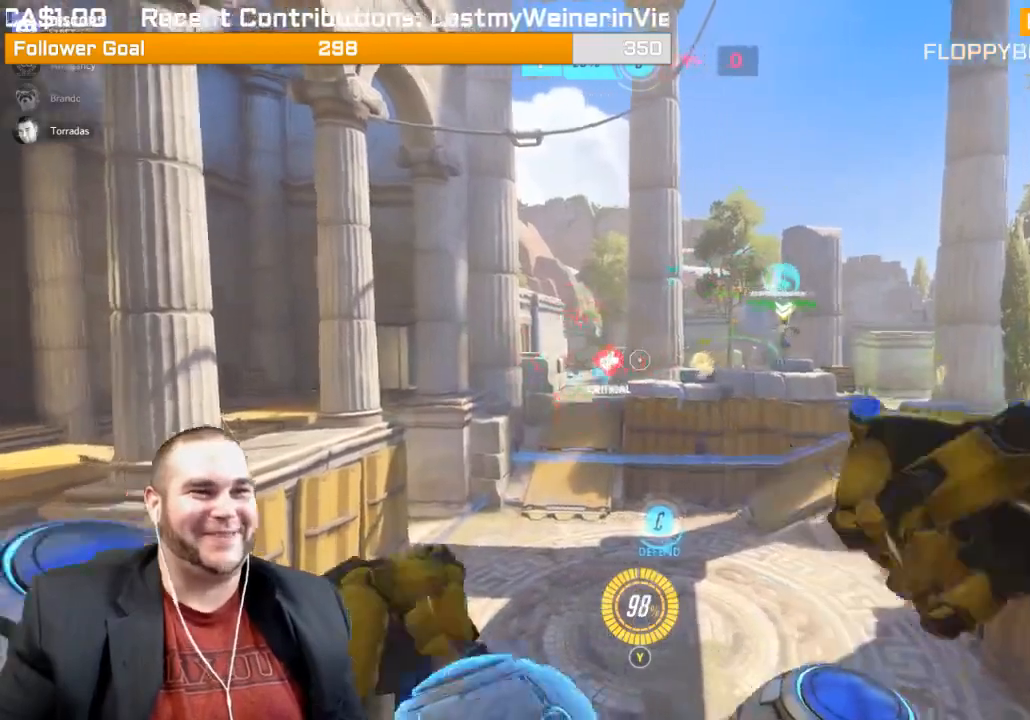
{"buttons": ["L1", "R2"], "left_stick": "right", "right_stick": "center", "events": [[100, "right_stick", "center"], [300, "L1", "down"], [300, "right_stick", "left"], [333, "left_stick", "right"], [417, "L1", "up"], [500, "L1", "down"], [500, "right_stick", "center"]]}
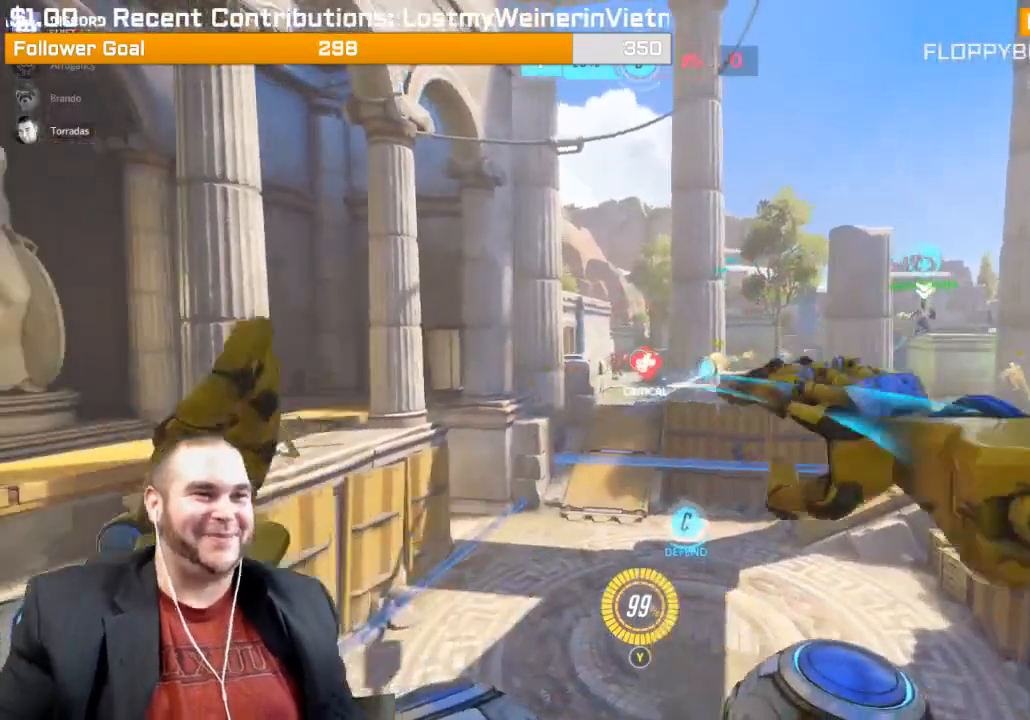
{"buttons": ["L1", "R2"], "left_stick": "down-right", "right_stick": "left", "events": [[33, "L1", "up"], [117, "L1", "down"], [233, "L1", "up"], [250, "left_stick", "down-right"], [267, "L1", "down"], [367, "L1", "up"], [367, "right_stick", "left"], [483, "L1", "down"]]}
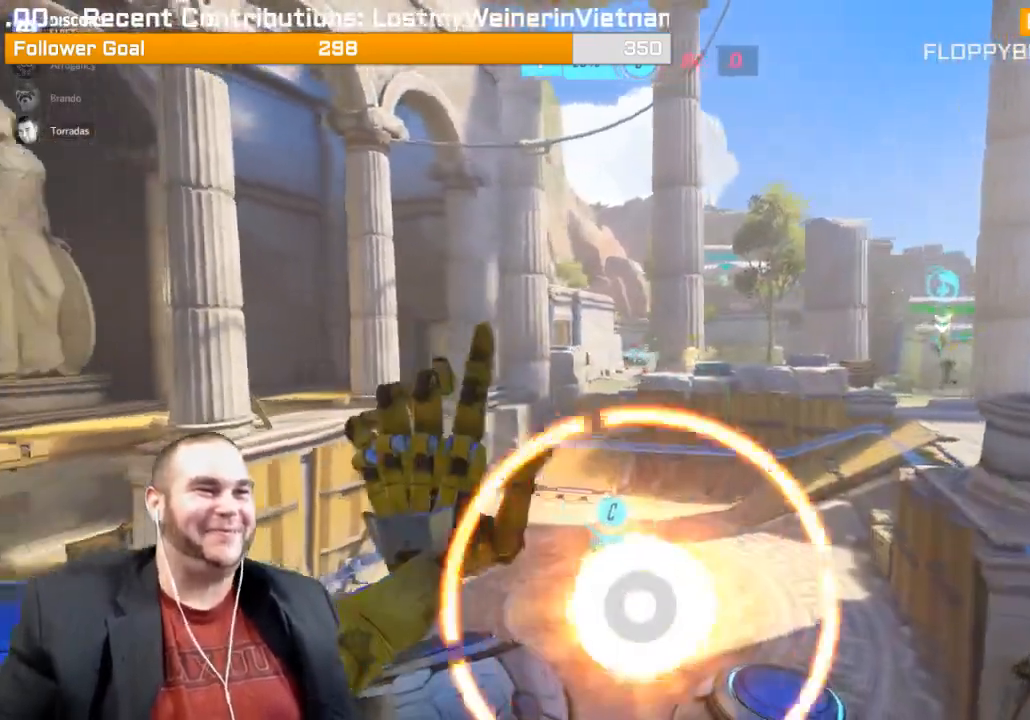
{"buttons": ["L1", "R2"], "left_stick": "down-right", "right_stick": "up-left", "events": [[17, "right_stick", "center"], [67, "L1", "up"], [133, "L1", "down"], [217, "L1", "up"], [283, "L1", "down"], [400, "L1", "up"], [467, "right_stick", "up-left"], [483, "L1", "down"]]}
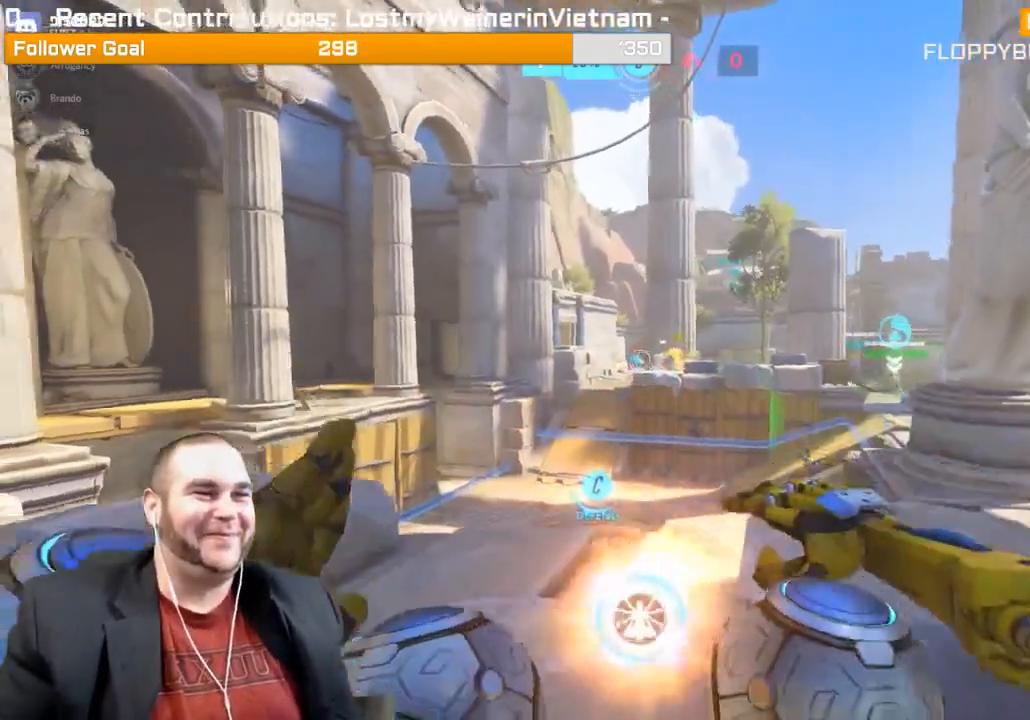
{"buttons": ["R2"], "left_stick": "down", "right_stick": "center", "events": [[50, "L1", "up"], [133, "L1", "down"], [133, "left_stick", "down"], [167, "right_stick", "center"], [250, "L1", "up"], [283, "L1", "down"], [433, "L1", "up"]]}
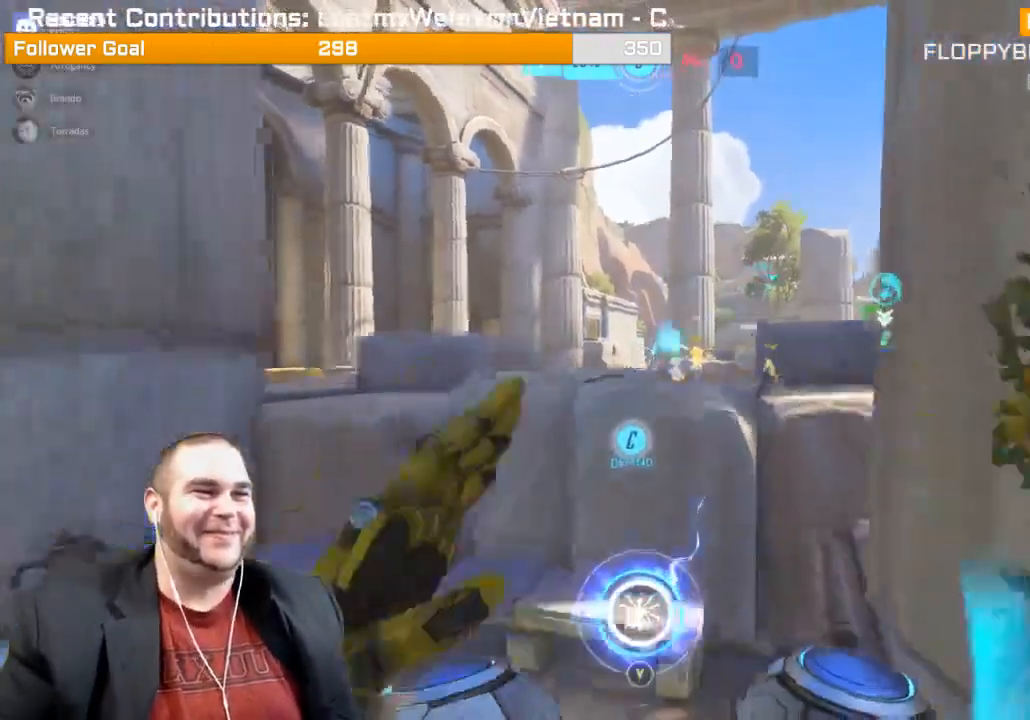
{"buttons": [], "left_stick": "right", "right_stick": "right", "events": [[33, "left_stick", "down-right"], [117, "R2", "up"], [183, "right_stick", "right"], [250, "left_stick", "right"]]}
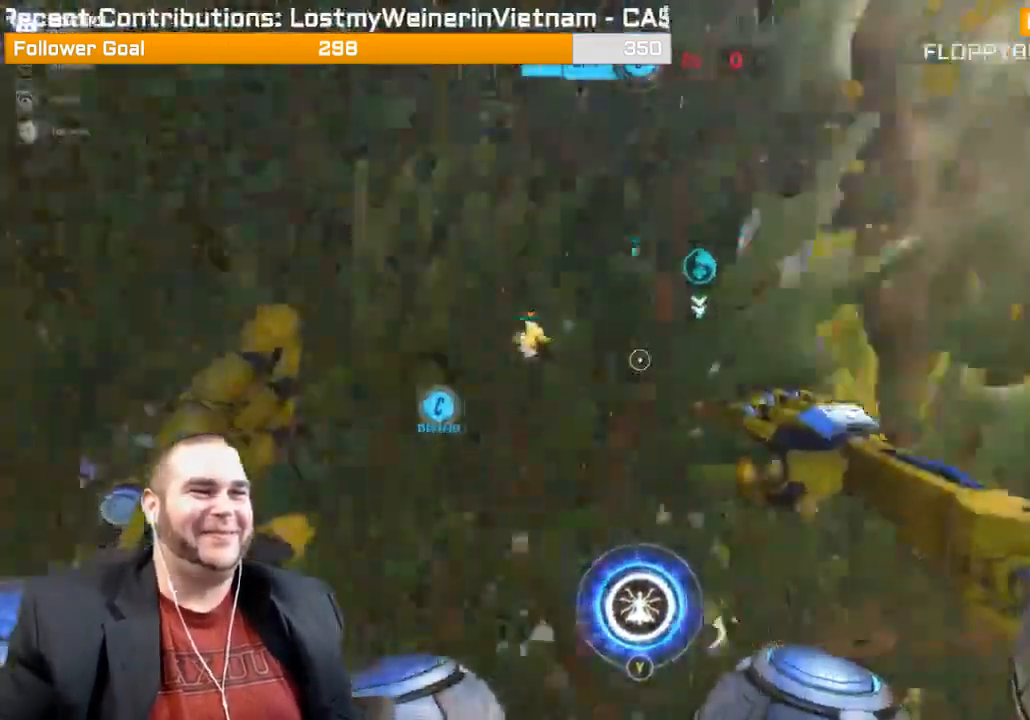
{"buttons": [], "left_stick": "up", "right_stick": "left", "events": [[233, "left_stick", "up-right"], [417, "left_stick", "up"], [417, "right_stick", "left"]]}
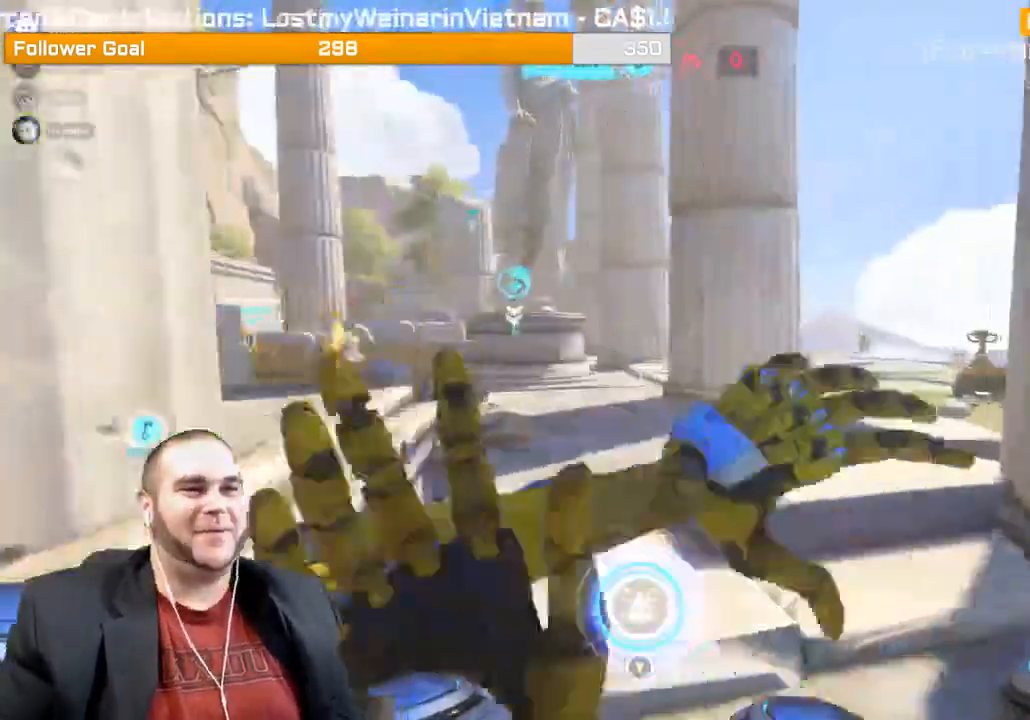
{"buttons": ["R2"], "left_stick": "up-right", "right_stick": "left", "events": [[33, "R2", "down"], [83, "left_stick", "up-right"], [100, "right_stick", "center"], [167, "L1", "down"], [267, "L1", "up"], [267, "right_stick", "left"], [333, "L1", "down"], [433, "L1", "up"]]}
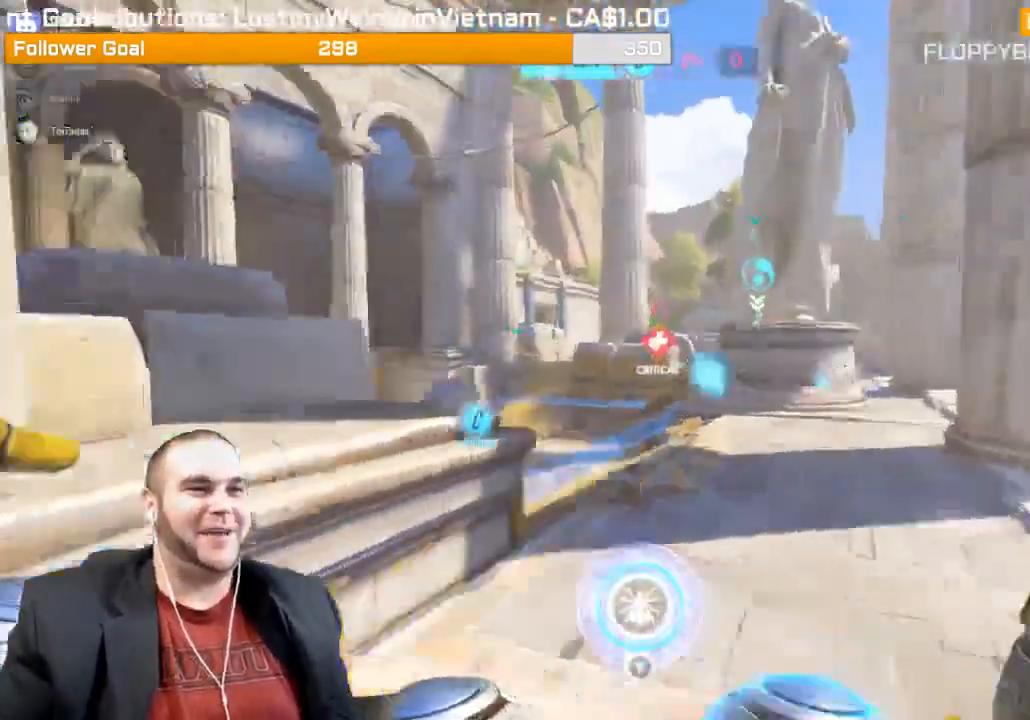
{"buttons": ["CROSS", "R2"], "left_stick": "up-left", "right_stick": "center", "events": [[33, "L1", "down"], [67, "right_stick", "center"], [100, "left_stick", "up-left"], [150, "L1", "up"], [233, "L1", "down"], [333, "CROSS", "down"], [417, "L1", "up"]]}
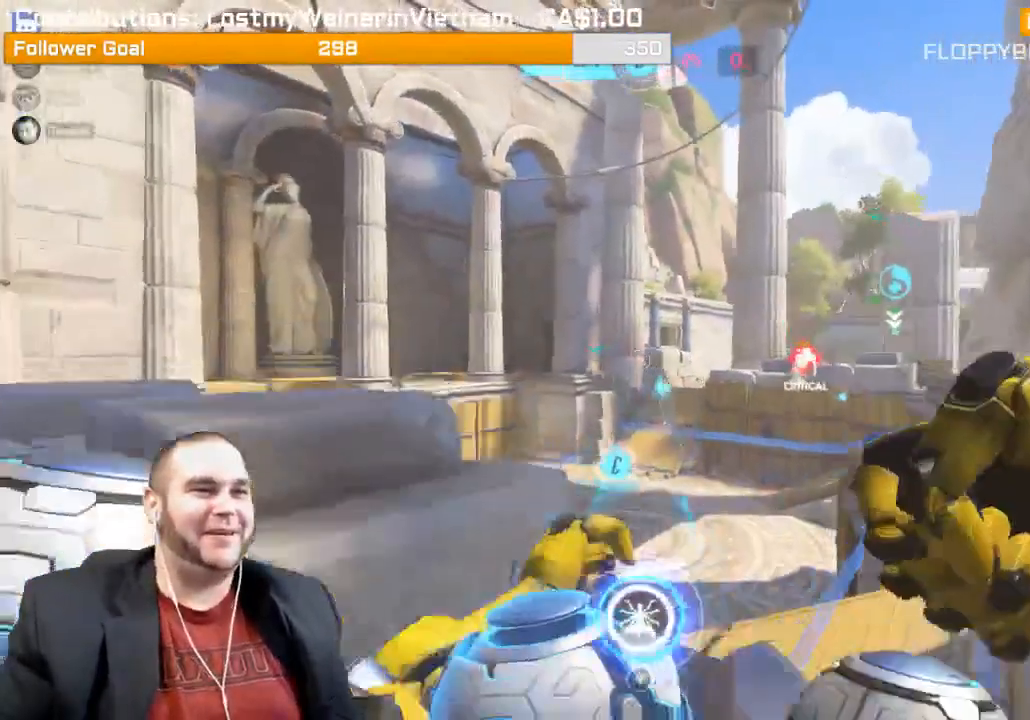
{"buttons": ["CROSS", "R2"], "left_stick": "up-left", "right_stick": "center", "events": [[17, "L1", "down"], [117, "CROSS", "up"], [133, "L1", "up"], [133, "right_stick", "right"], [250, "right_stick", "center"], [433, "CROSS", "down"]]}
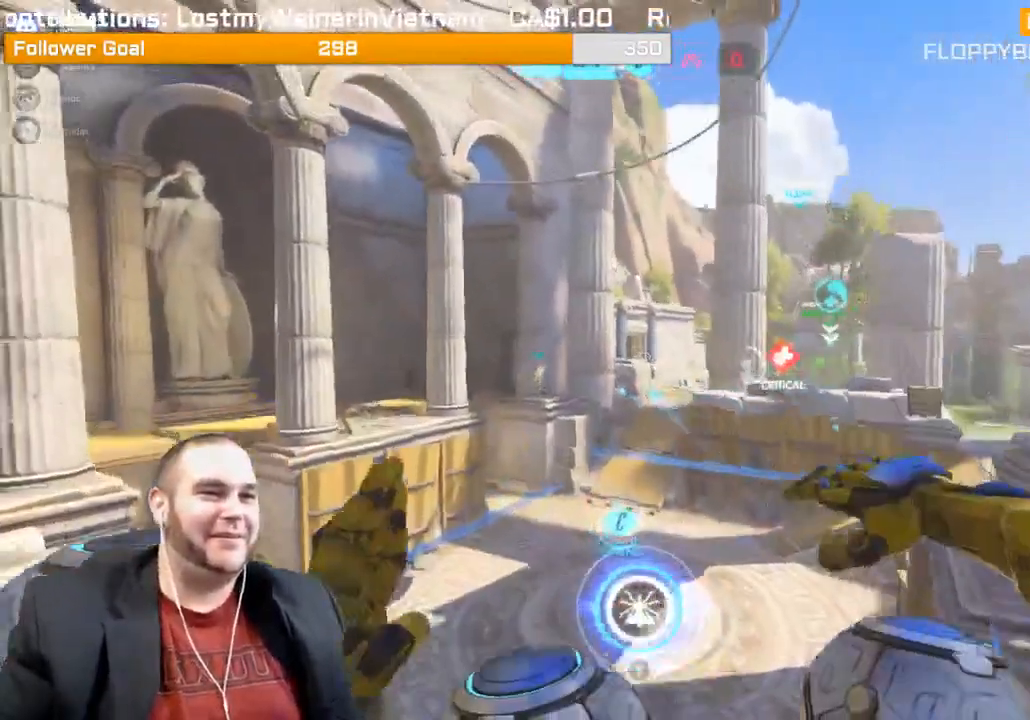
{"buttons": ["R1"], "left_stick": "left", "right_stick": "center", "events": [[17, "CROSS", "up"], [100, "R2", "up"], [133, "left_stick", "left"], [183, "right_stick", "right"], [400, "right_stick", "center"], [467, "R1", "down"]]}
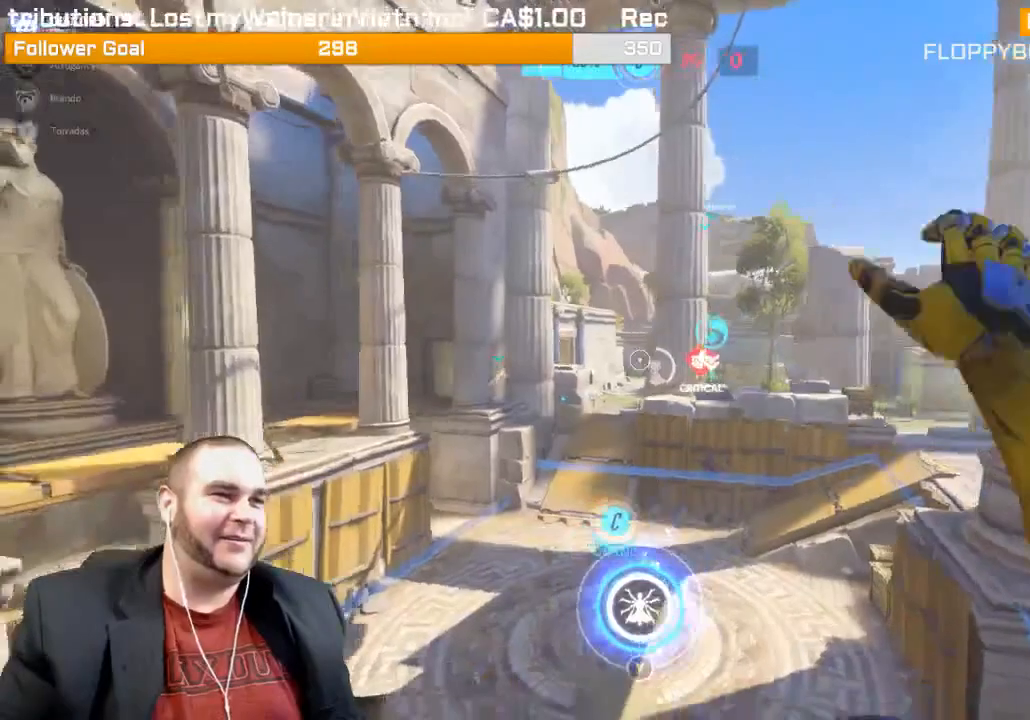
{"buttons": ["R2"], "left_stick": "left", "right_stick": "center", "events": [[83, "R1", "up"], [83, "right_stick", "right"], [167, "R1", "down"], [233, "R1", "up"], [283, "right_stick", "center"], [433, "R2", "down"]]}
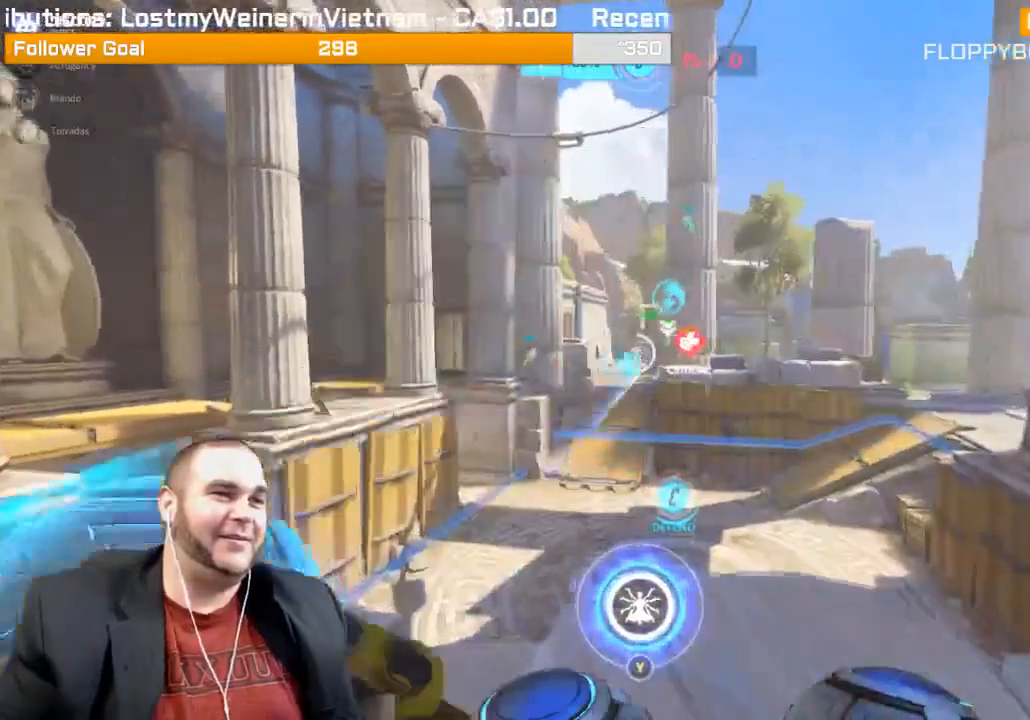
{"buttons": [], "left_stick": "left", "right_stick": "center", "events": [[33, "R2", "up"], [150, "right_stick", "right"], [267, "R1", "down"], [317, "R1", "up"], [350, "R1", "down"], [383, "right_stick", "center"], [467, "R1", "up"]]}
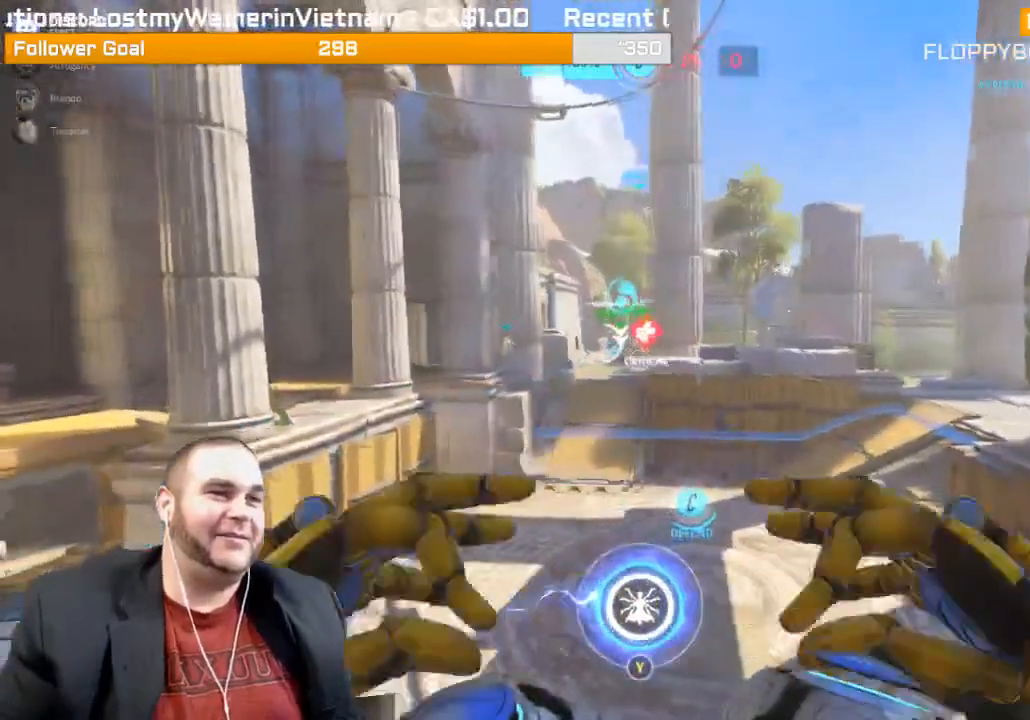
{"buttons": ["L1", "R2"], "left_stick": "down", "right_stick": "center", "events": [[33, "left_stick", "down-left"], [83, "R2", "down"], [183, "left_stick", "down"], [300, "L1", "down"], [417, "L1", "up"], [500, "L1", "down"]]}
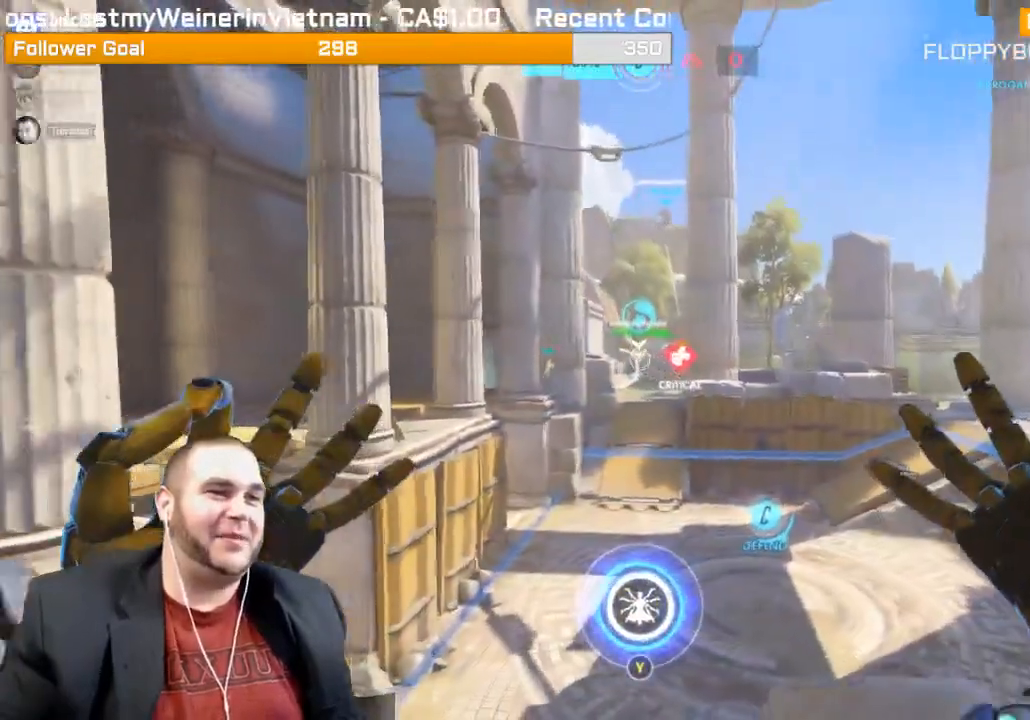
{"buttons": ["L1", "R2"], "left_stick": "up", "right_stick": "center", "events": [[100, "L1", "up"], [183, "L1", "down"], [250, "L1", "up"], [300, "left_stick", "center"], [383, "left_stick", "up"], [417, "L1", "down"]]}
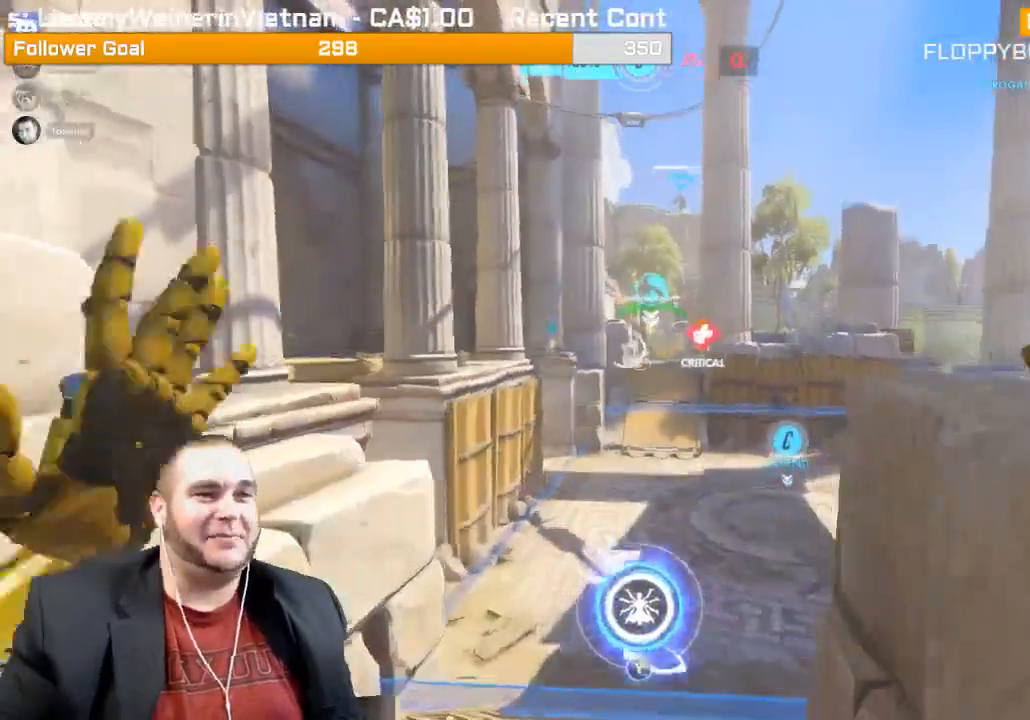
{"buttons": ["L1", "R2"], "left_stick": "down", "right_stick": "center", "events": [[33, "L1", "up"], [100, "L1", "down"], [233, "L1", "up"], [250, "L1", "down"], [367, "L1", "up"], [367, "left_stick", "center"], [450, "L1", "down"], [450, "left_stick", "down"]]}
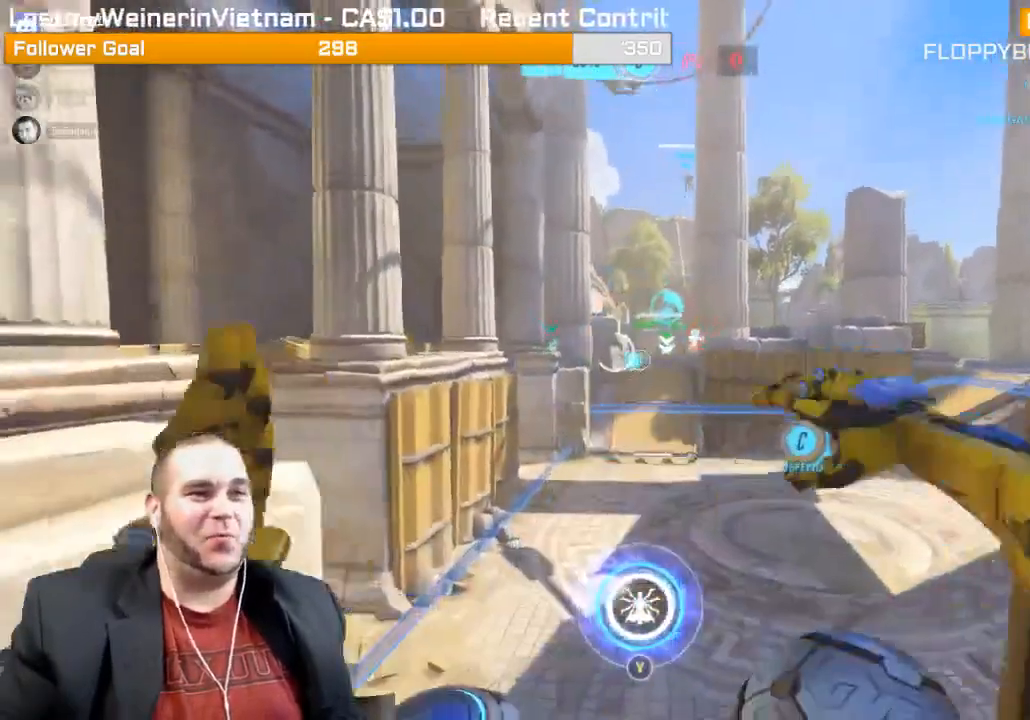
{"buttons": ["R2"], "left_stick": "down", "right_stick": "right", "events": [[100, "L1", "up"], [167, "L1", "down"], [250, "L1", "up"], [367, "L1", "down"], [433, "right_stick", "right"], [483, "L1", "up"]]}